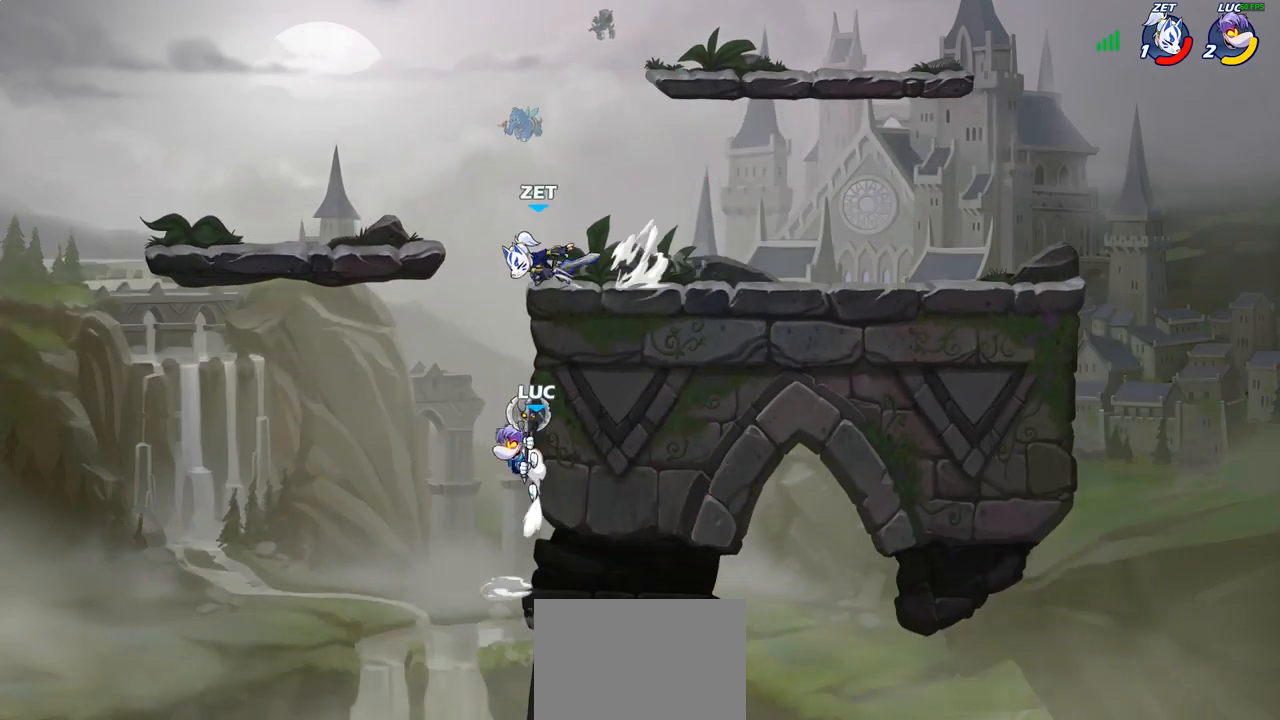
Gameplay with a controller (PlayStation layout); each line is a JSON object with the inputs held at the frame after it. "events" lists button and stick changes between this image and that frame as [ms after this image, input, new state], when the widget could be followed in between.
{"buttons": [], "left_stick": "right", "right_stick": "center", "events": [[117, "left_stick", "down-left"], [450, "left_stick", "right"]]}
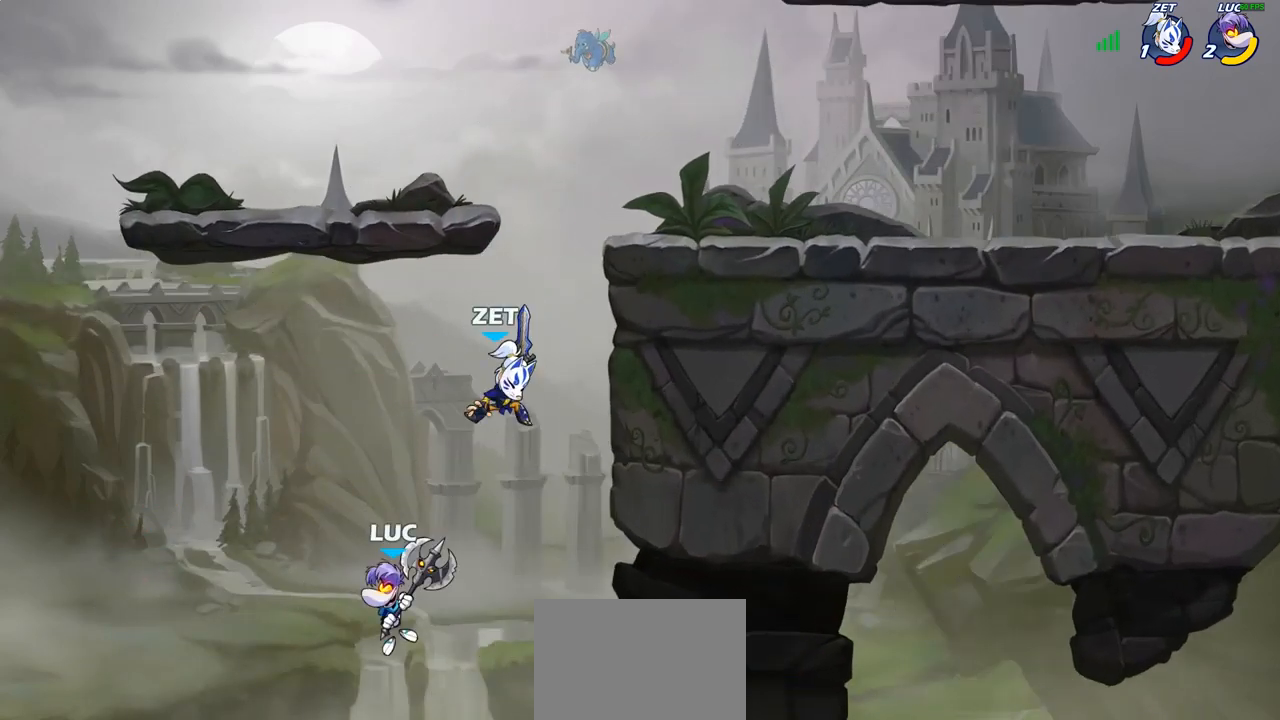
{"buttons": [], "left_stick": "left", "right_stick": "center", "events": [[50, "CROSS", "down"], [117, "SQUARE", "down"], [150, "CROSS", "up"], [150, "right_stick", "down-left"], [200, "SQUARE", "up"], [200, "right_stick", "center"], [383, "left_stick", "up"], [467, "left_stick", "left"]]}
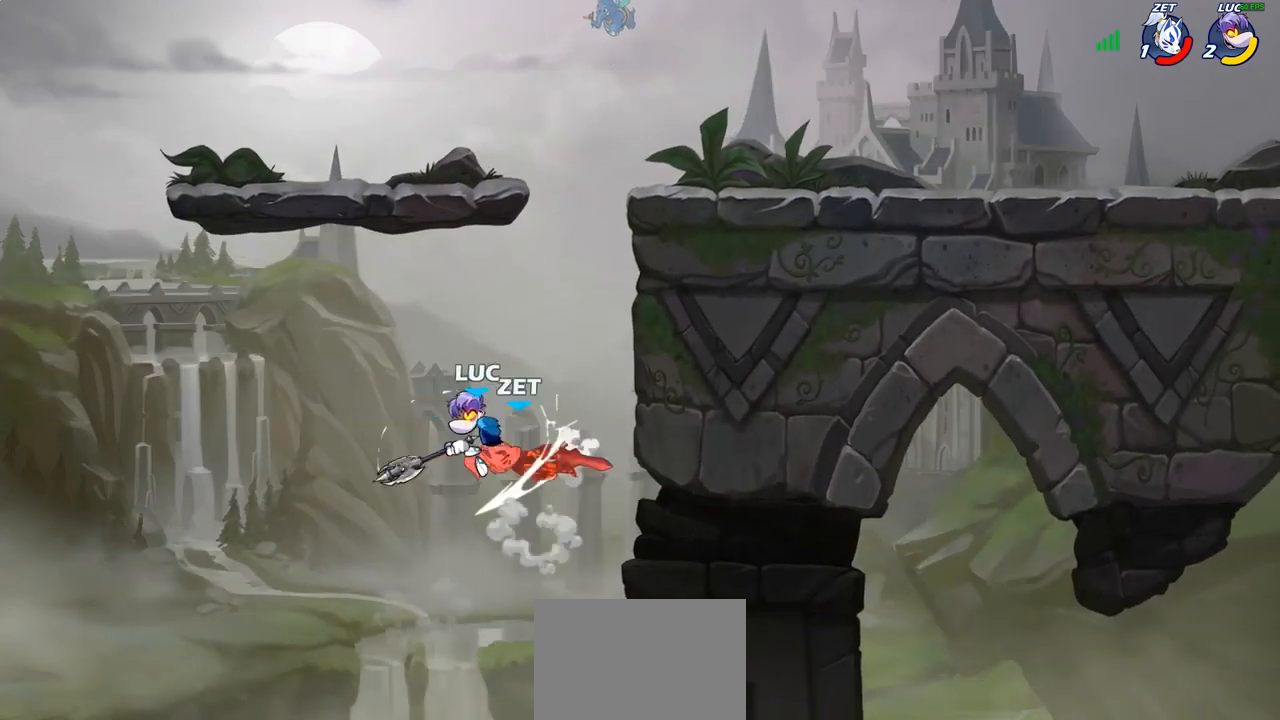
{"buttons": ["CROSS", "R2"], "left_stick": "up-right", "right_stick": "center", "events": [[217, "left_stick", "up-right"], [317, "CROSS", "down"], [367, "R2", "down"]]}
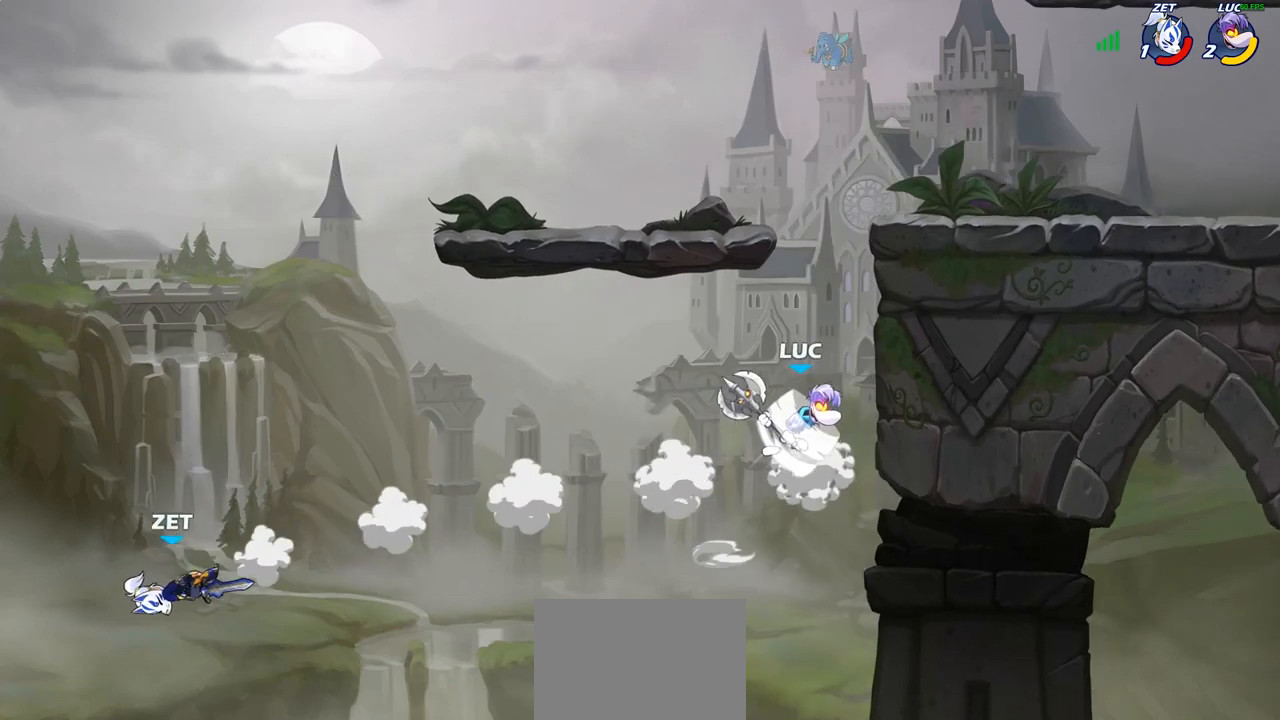
{"buttons": [], "left_stick": "down", "right_stick": "center", "events": [[67, "CROSS", "up"], [117, "R2", "up"], [217, "left_stick", "left"], [367, "left_stick", "down-left"], [467, "left_stick", "down"]]}
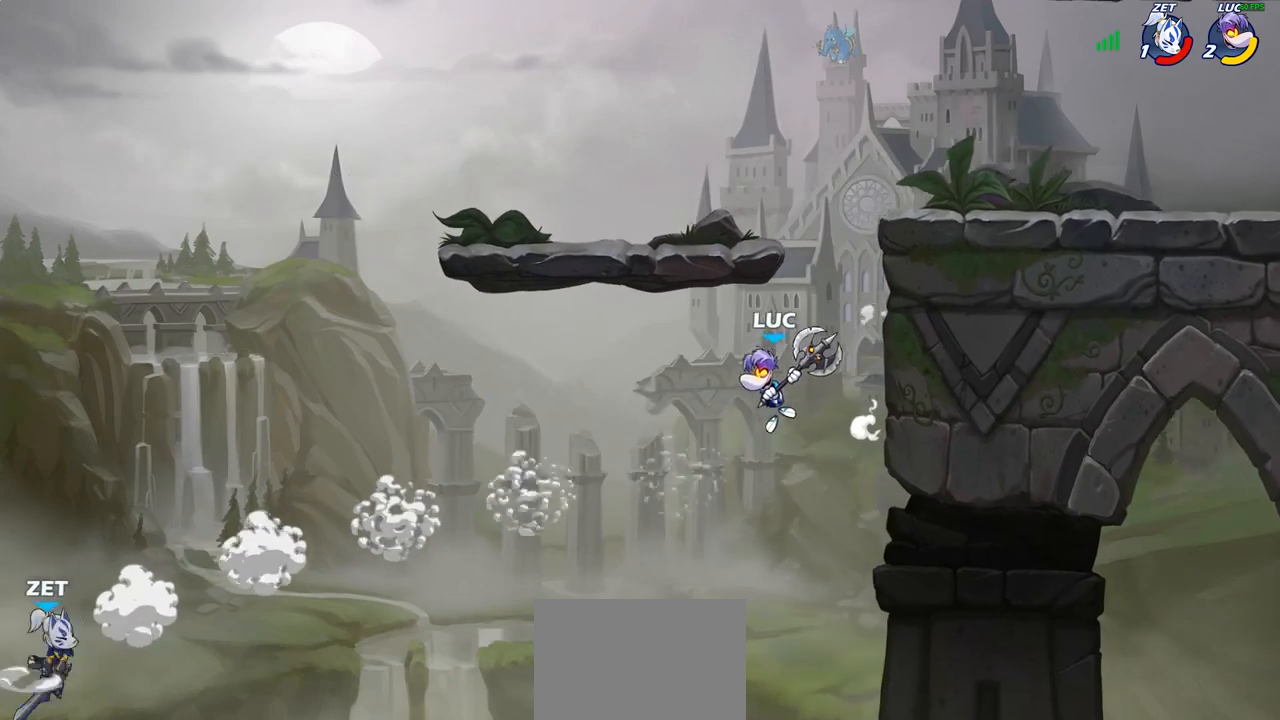
{"buttons": [], "left_stick": "center", "right_stick": "center", "events": [[17, "left_stick", "left"], [67, "CROSS", "down"], [133, "CROSS", "up"], [183, "R1", "down"], [267, "R1", "up"], [300, "left_stick", "center"]]}
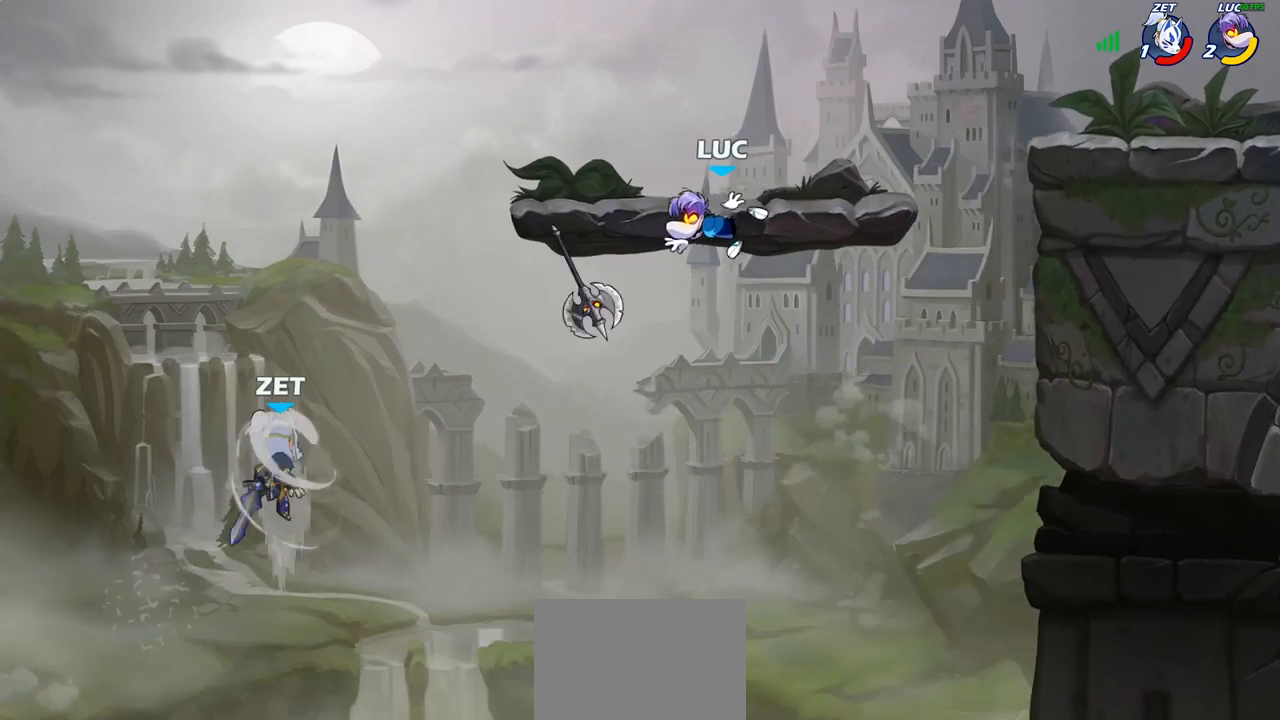
{"buttons": ["CROSS"], "left_stick": "center", "right_stick": "center", "events": [[367, "CROSS", "down"]]}
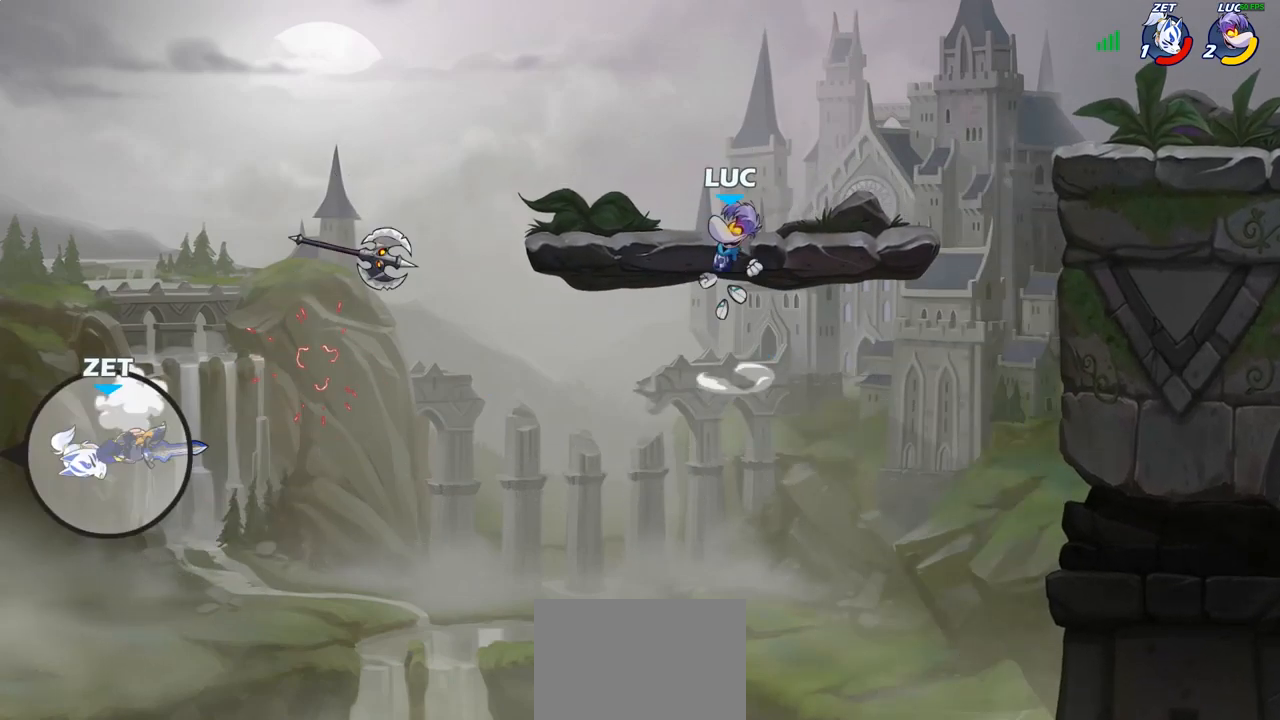
{"buttons": [], "left_stick": "center", "right_stick": "center", "events": [[83, "CROSS", "up"]]}
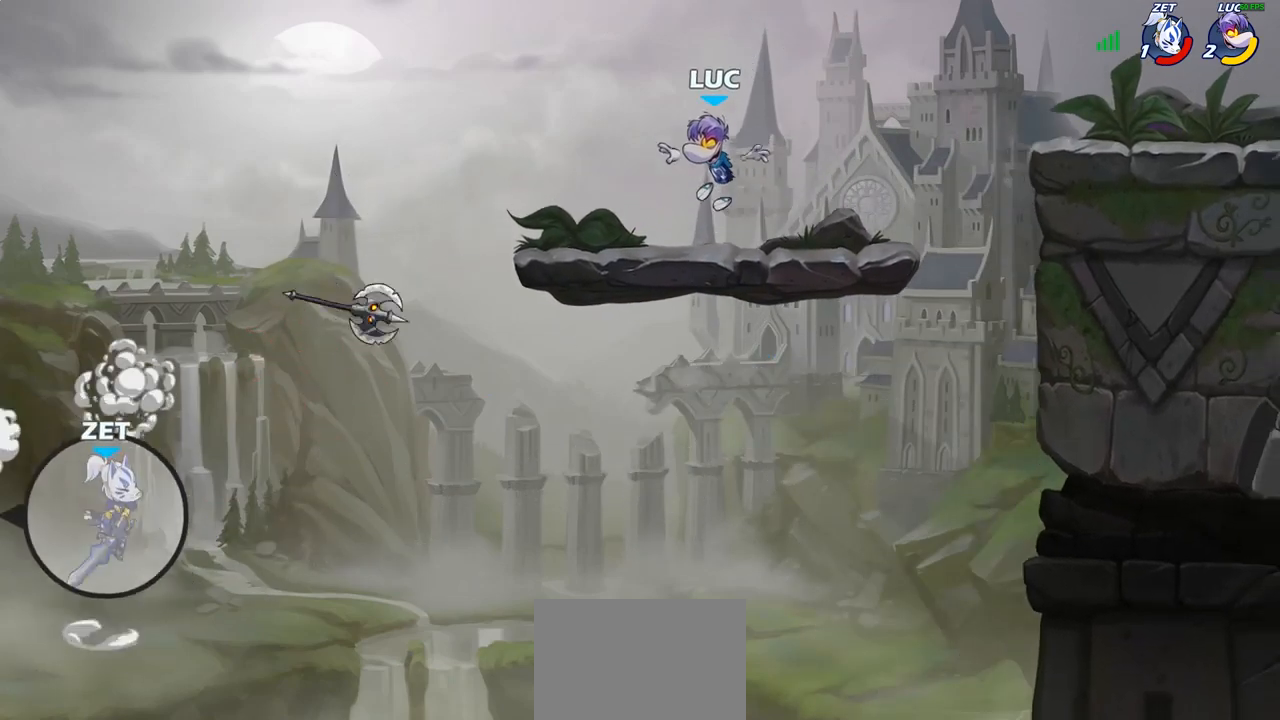
{"buttons": [], "left_stick": "center", "right_stick": "center", "events": []}
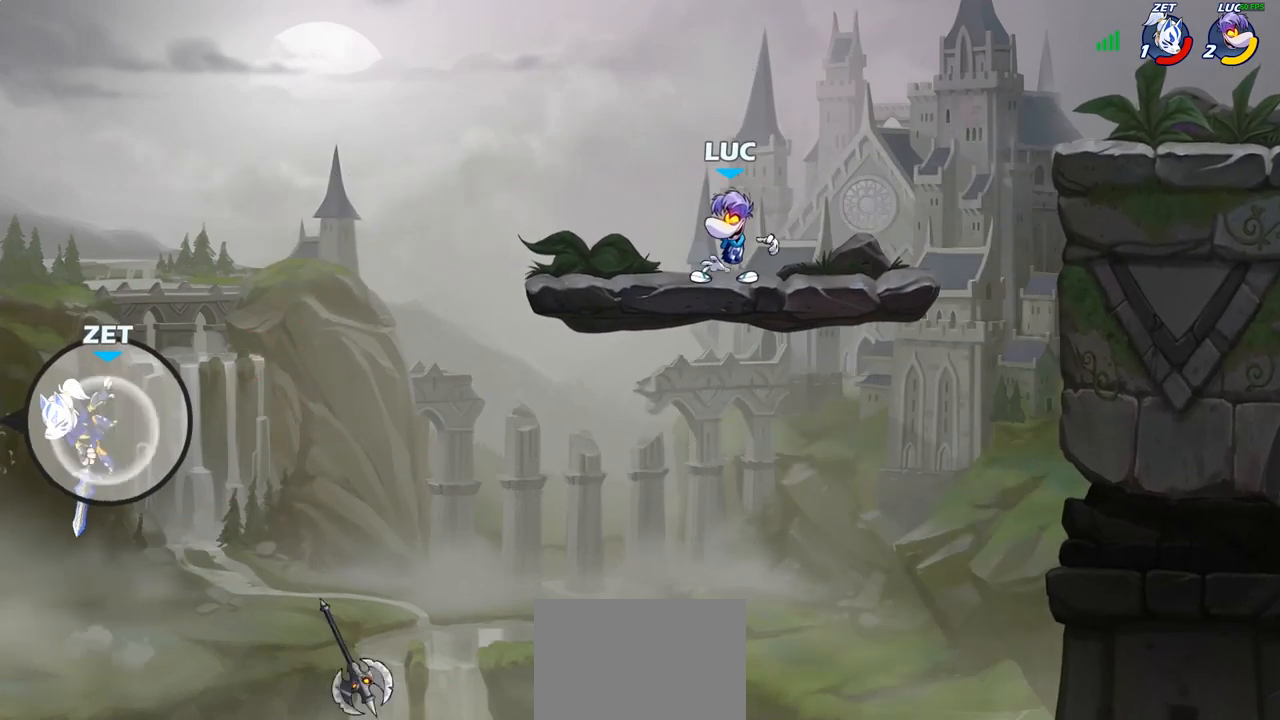
{"buttons": [], "left_stick": "center", "right_stick": "center", "events": []}
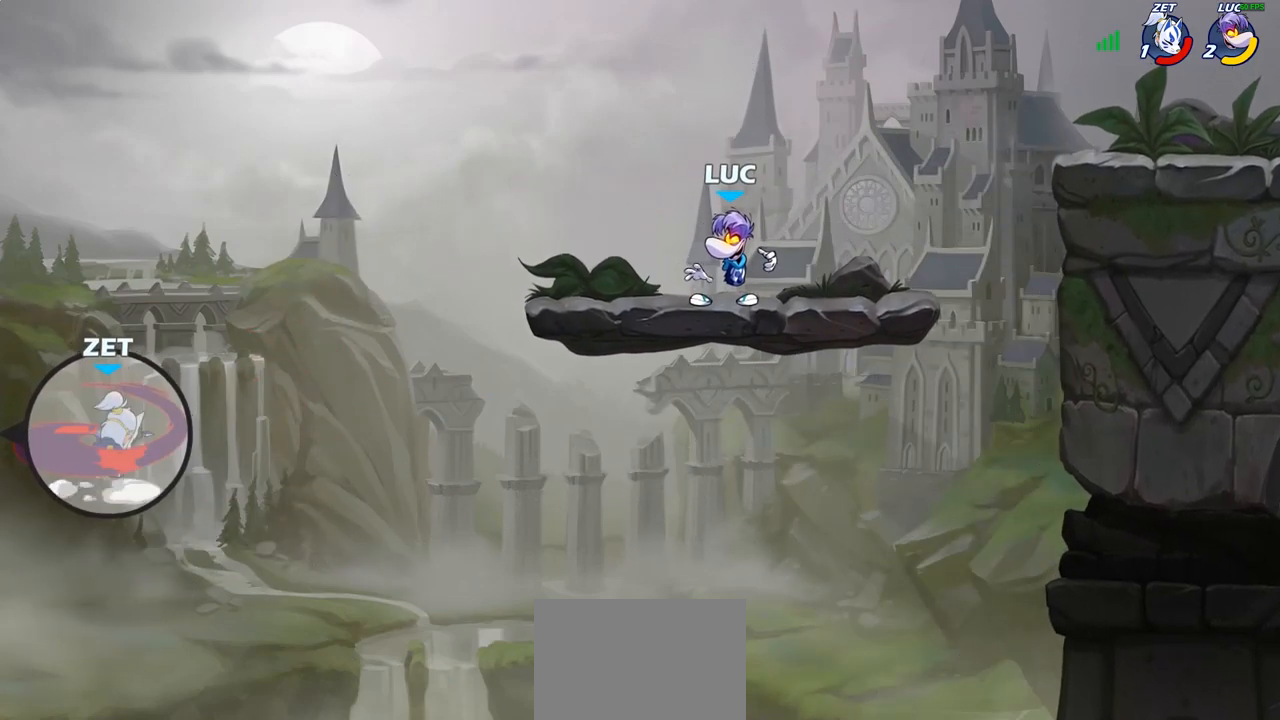
{"buttons": [], "left_stick": "center", "right_stick": "right", "events": [[417, "right_stick", "right"]]}
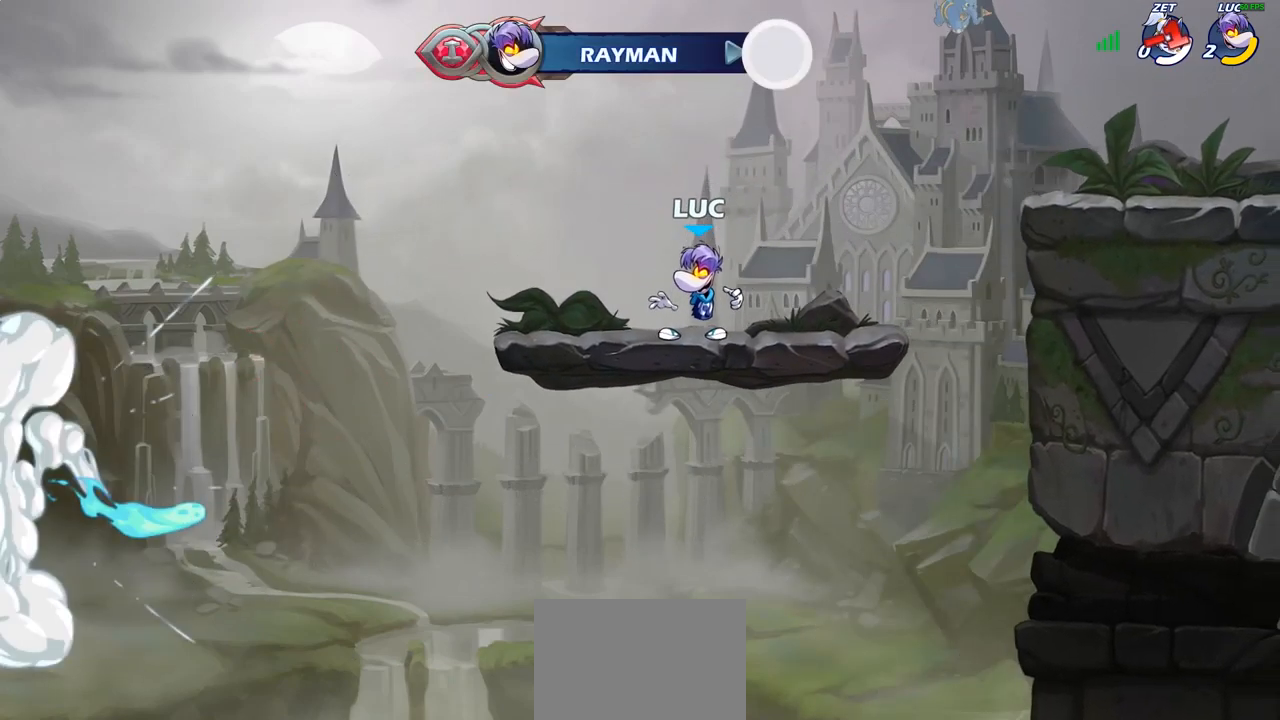
{"buttons": [], "left_stick": "center", "right_stick": "center", "events": [[467, "right_stick", "center"]]}
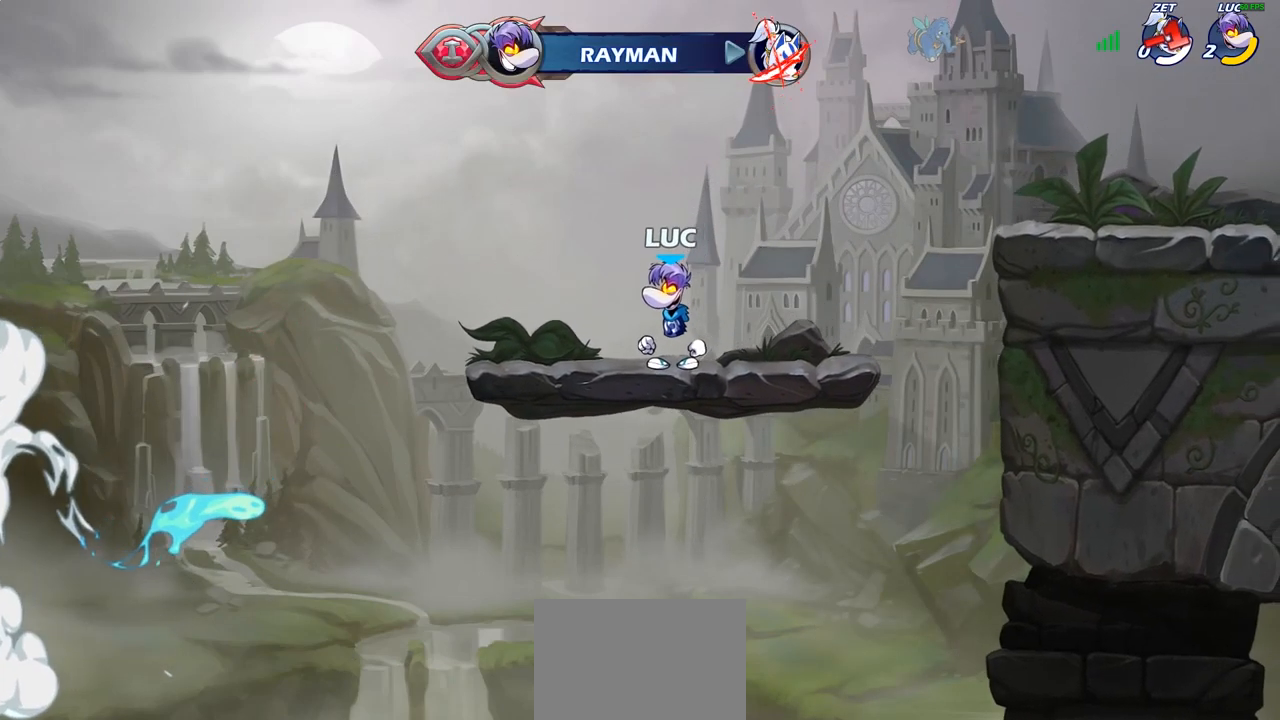
{"buttons": [], "left_stick": "center", "right_stick": "center", "events": []}
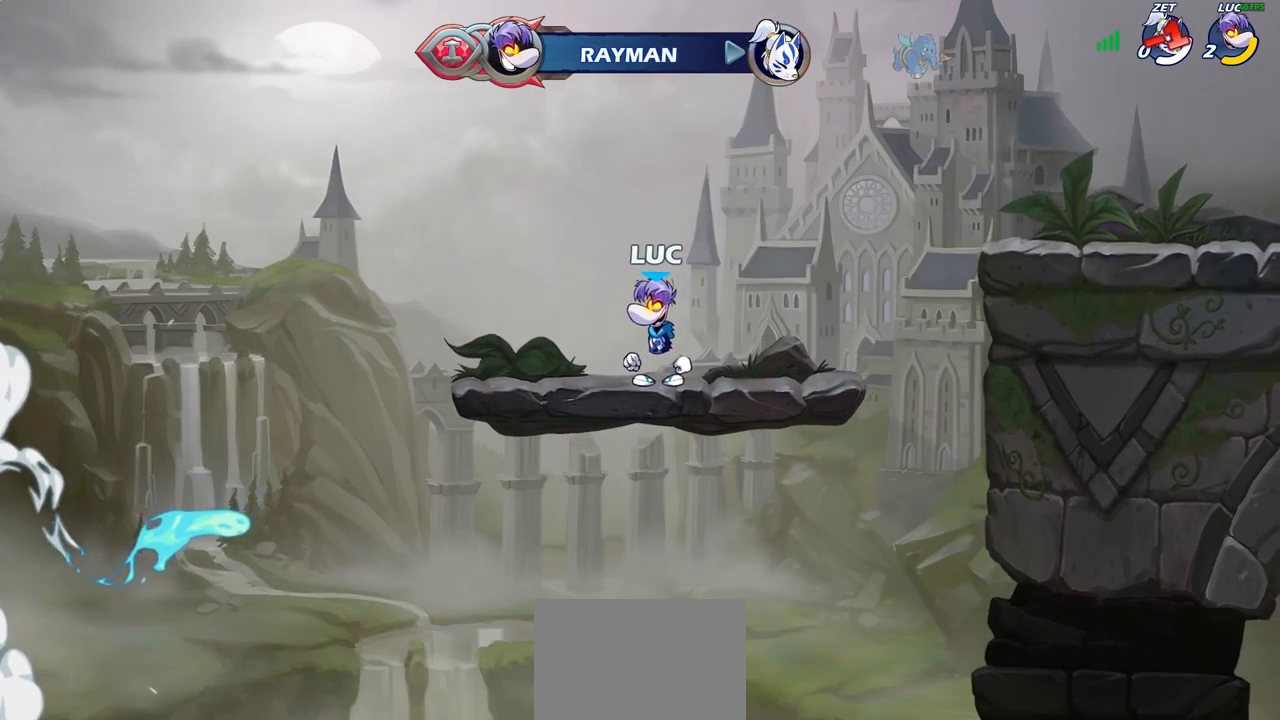
{"buttons": [], "left_stick": "center", "right_stick": "center", "events": []}
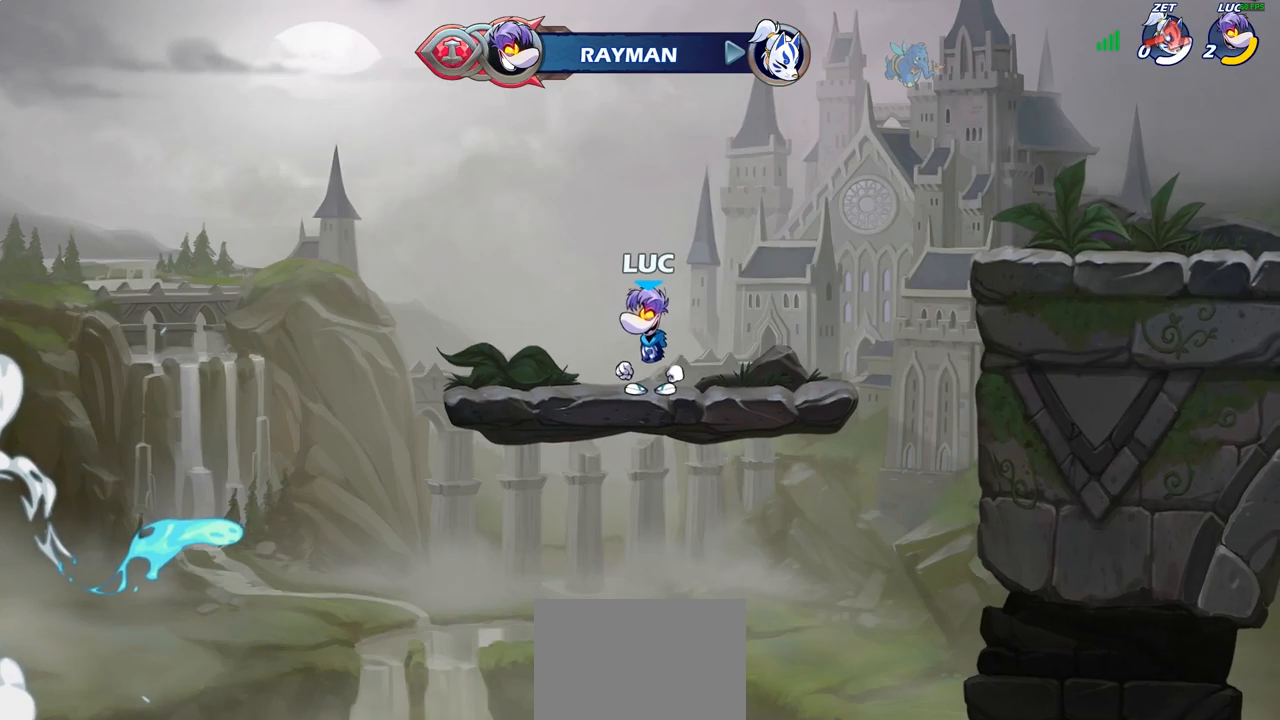
{"buttons": [], "left_stick": "center", "right_stick": "center", "events": []}
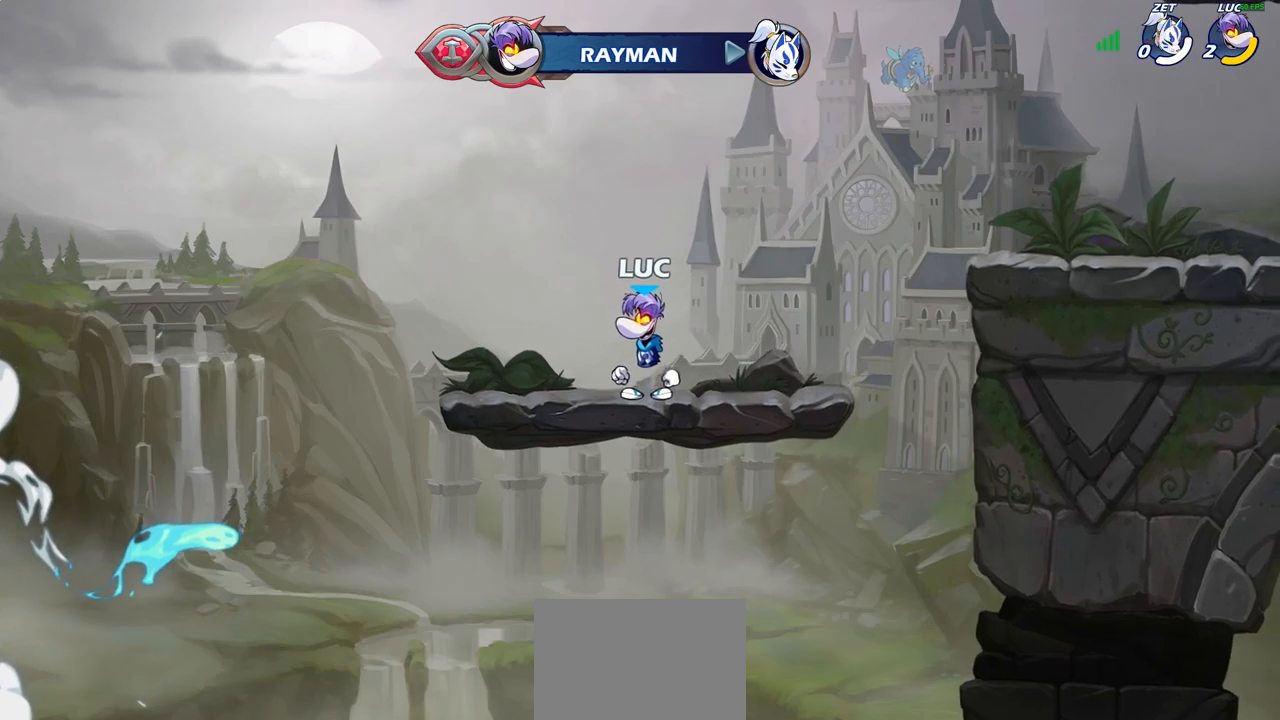
{"buttons": [], "left_stick": "center", "right_stick": "center", "events": []}
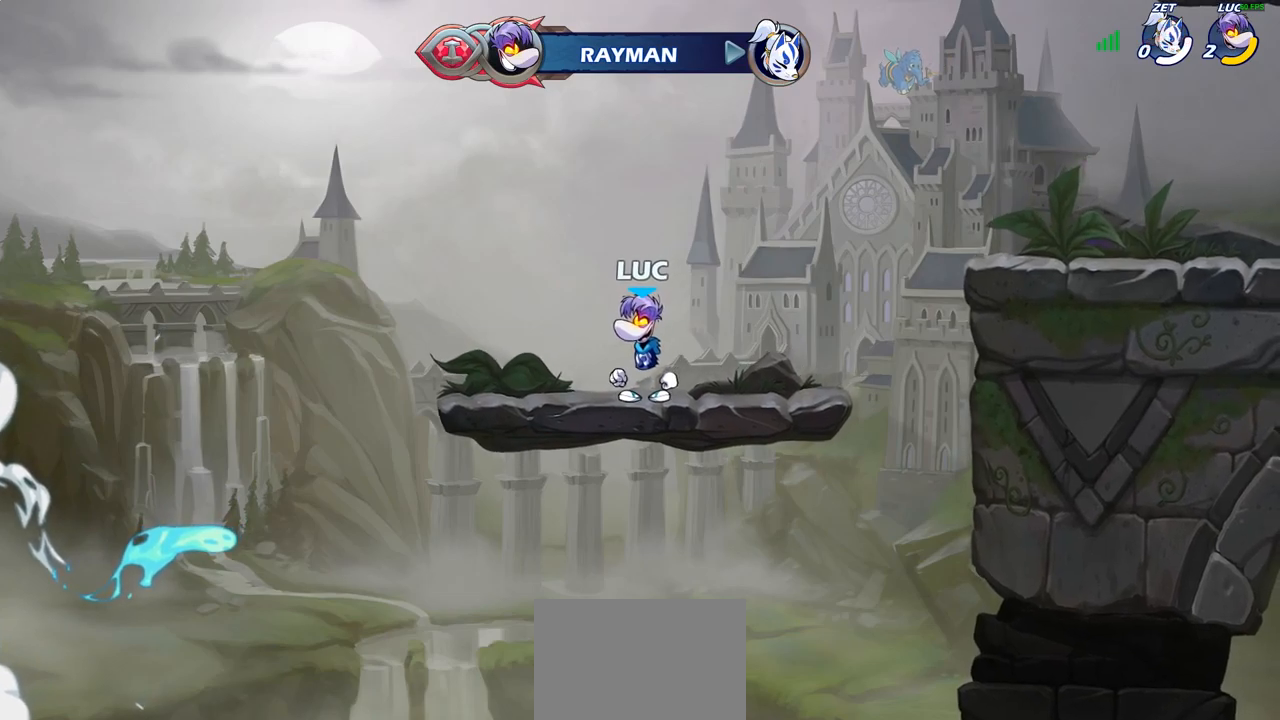
{"buttons": [], "left_stick": "center", "right_stick": "center", "events": []}
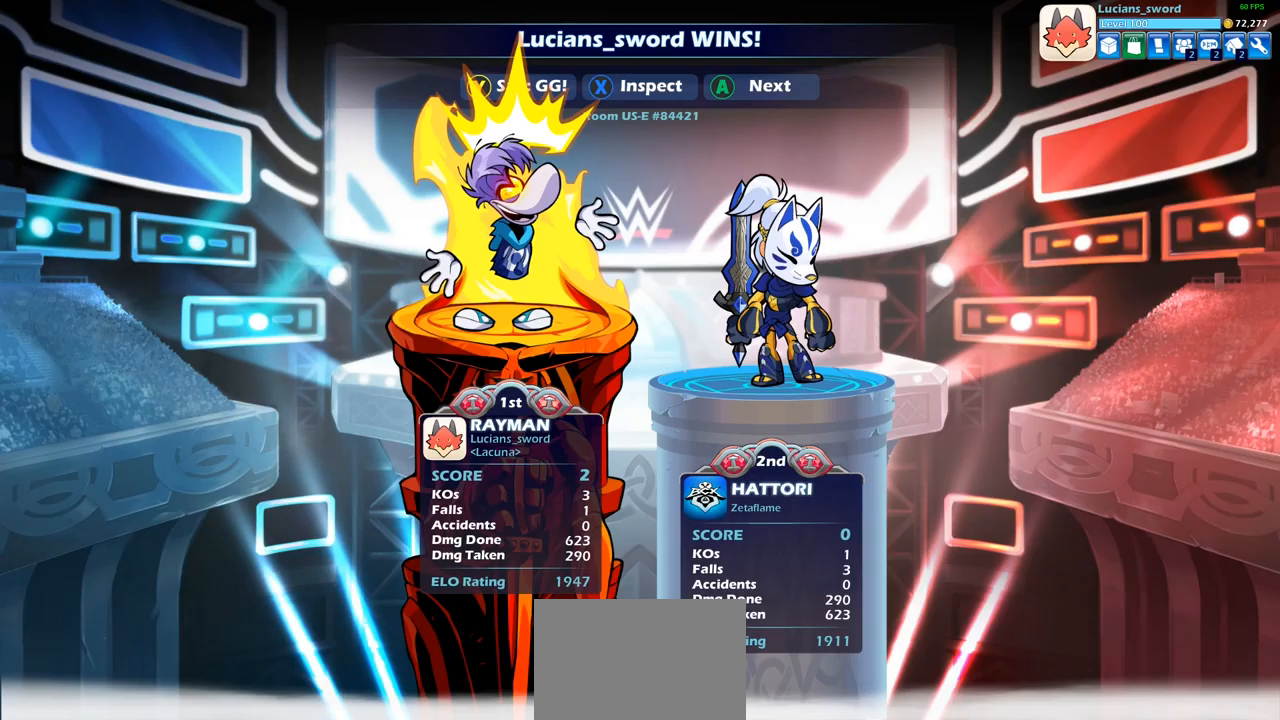
{"buttons": [], "left_stick": "center", "right_stick": "center", "events": []}
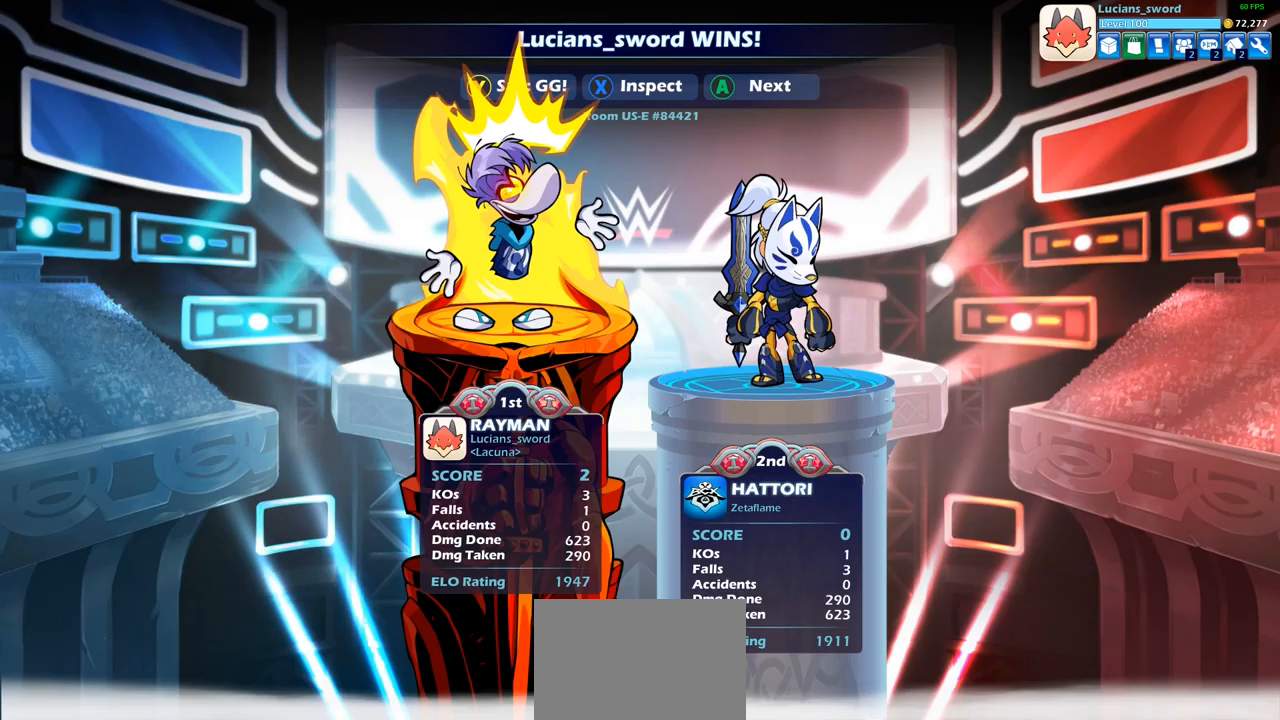
{"buttons": [], "left_stick": "center", "right_stick": "center", "events": []}
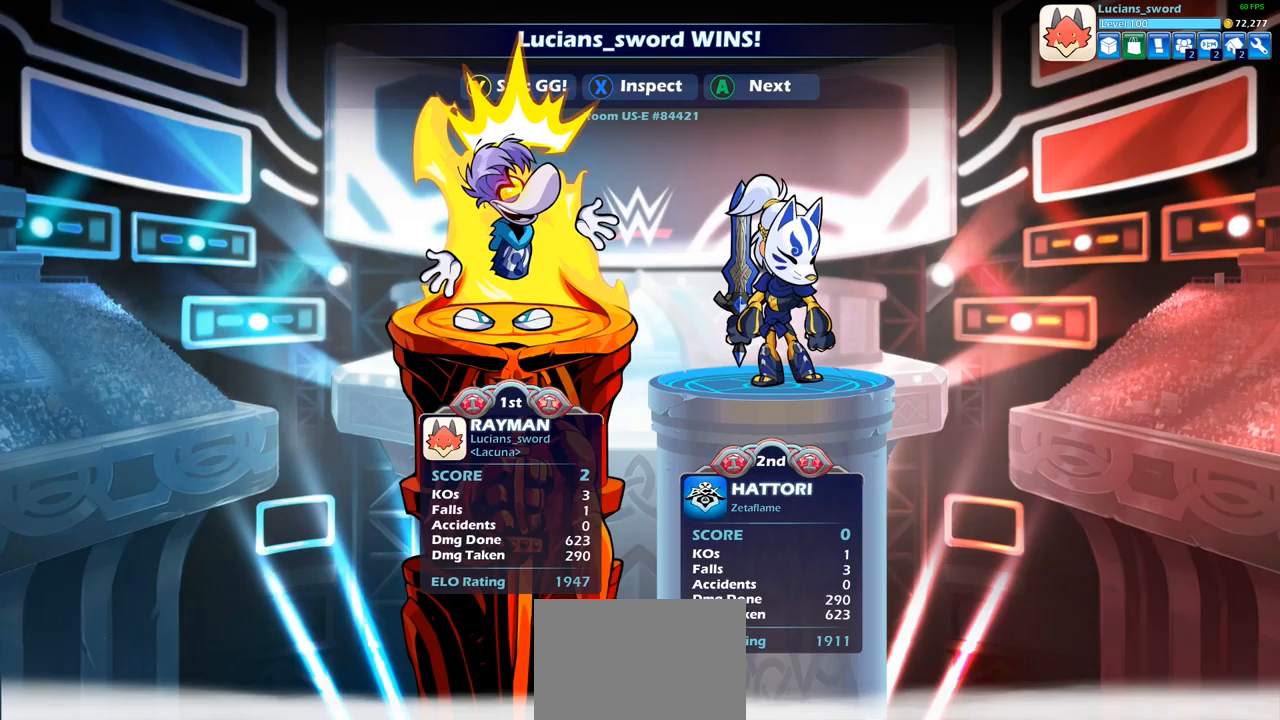
{"buttons": [], "left_stick": "center", "right_stick": "center", "events": []}
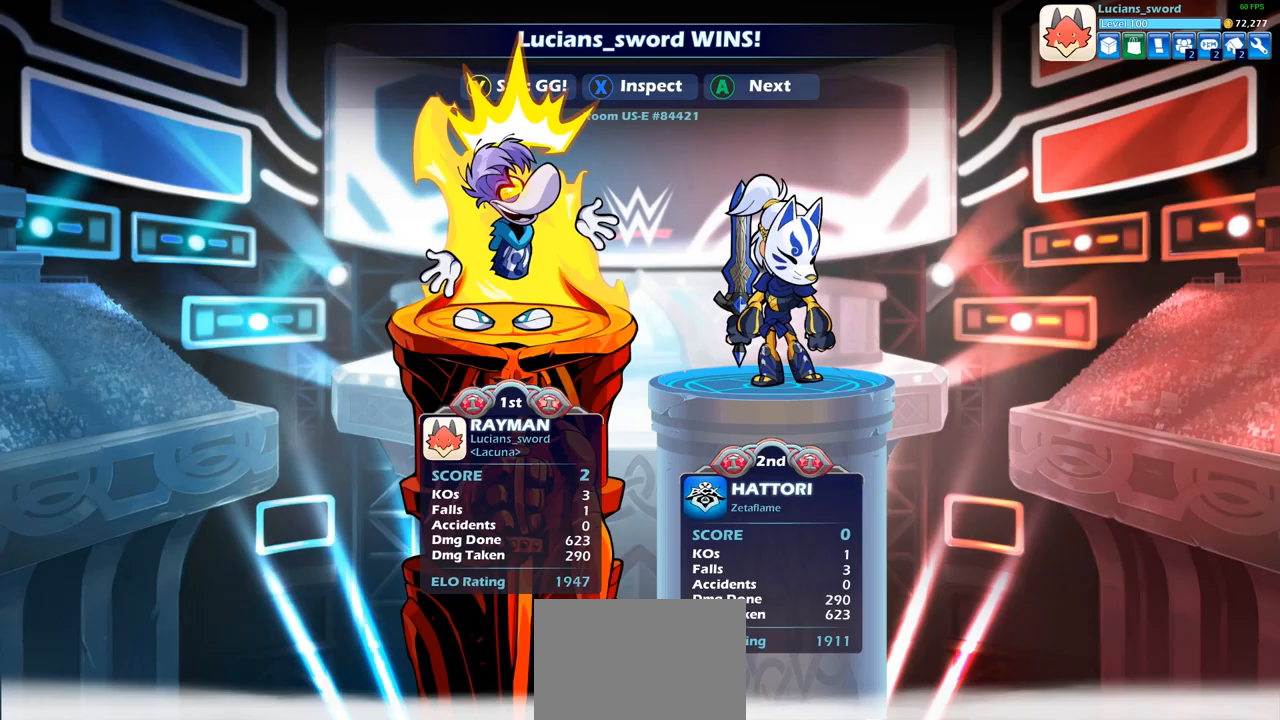
{"buttons": ["TRIANGLE"], "left_stick": "center", "right_stick": "center", "events": [[317, "TRIANGLE", "down"], [400, "TRIANGLE", "up"], [500, "TRIANGLE", "down"]]}
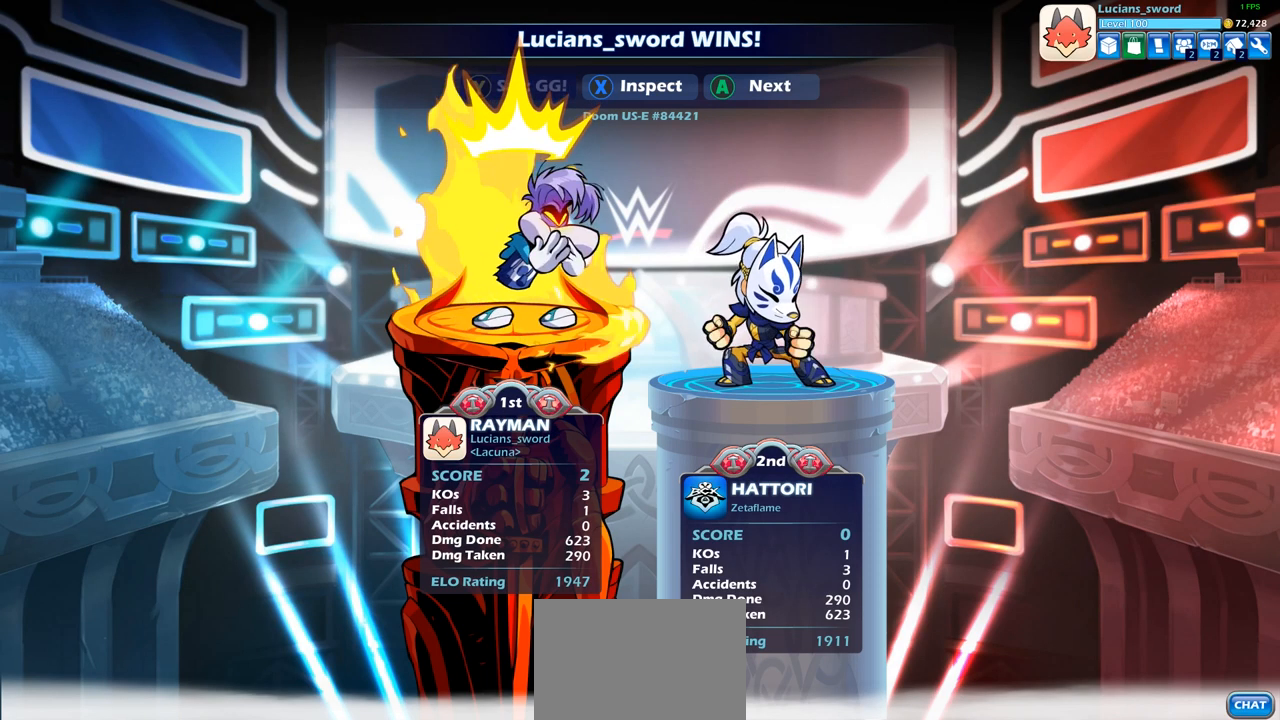
{"buttons": [], "left_stick": "center", "right_stick": "center", "events": [[83, "TRIANGLE", "up"]]}
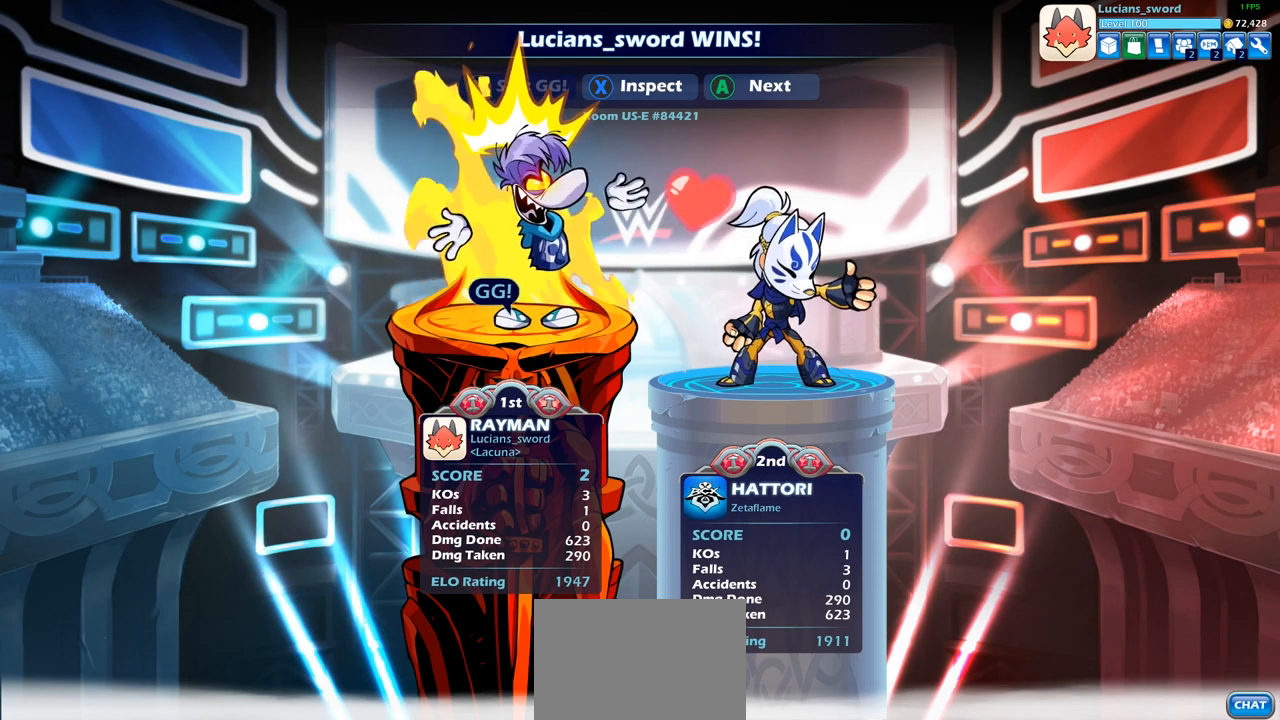
{"buttons": [], "left_stick": "center", "right_stick": "center", "events": []}
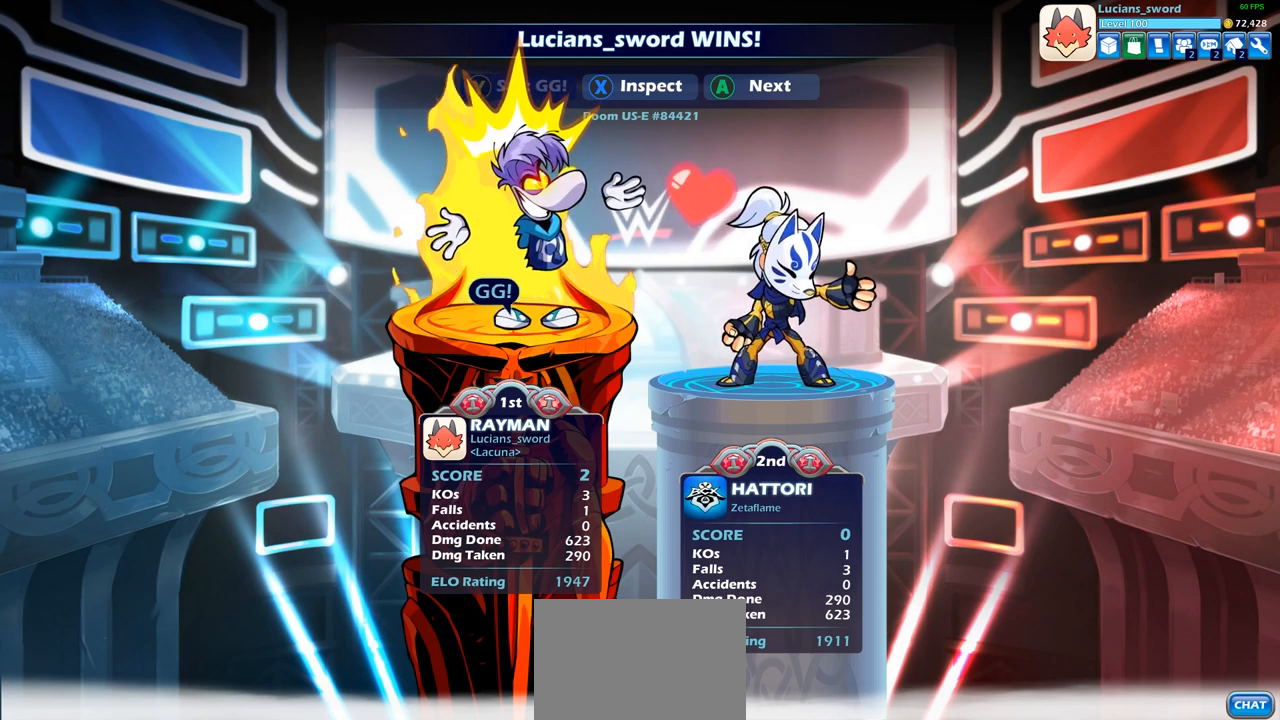
{"buttons": ["CROSS"], "left_stick": "center", "right_stick": "center", "events": [[17, "TRIANGLE", "down"], [117, "TRIANGLE", "up"], [483, "CROSS", "down"]]}
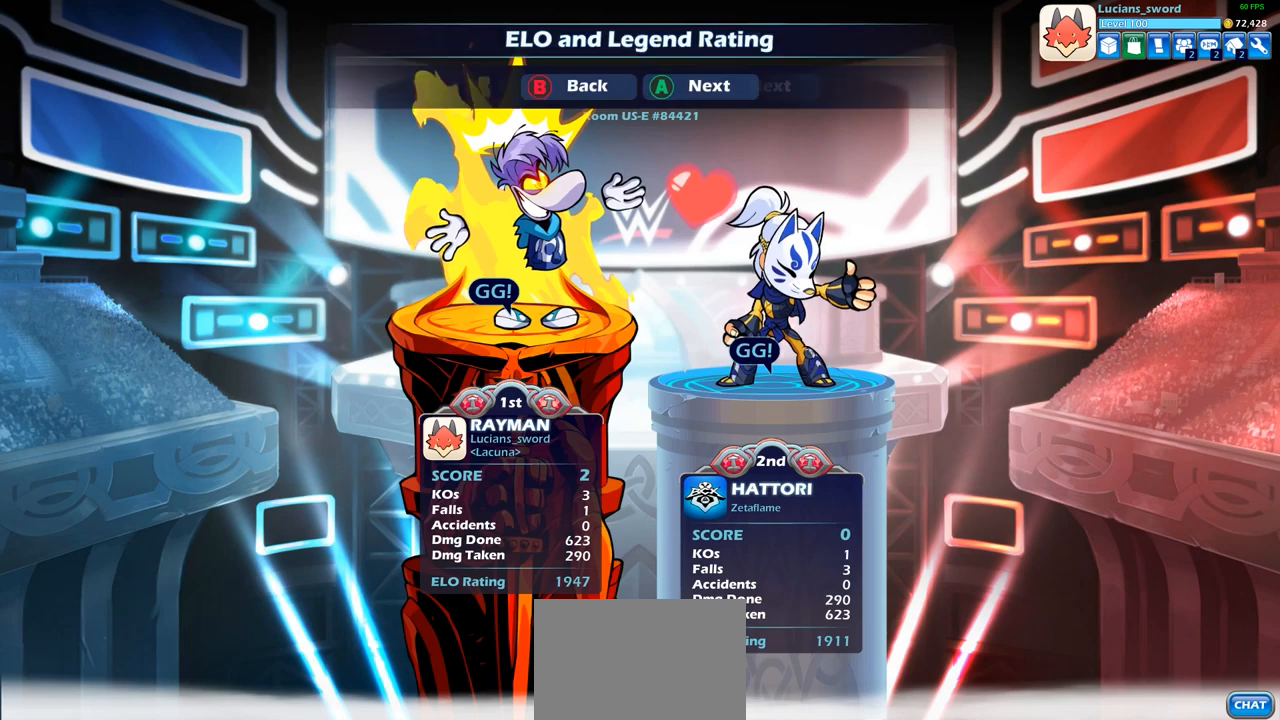
{"buttons": [], "left_stick": "center", "right_stick": "center", "events": [[83, "CROSS", "up"]]}
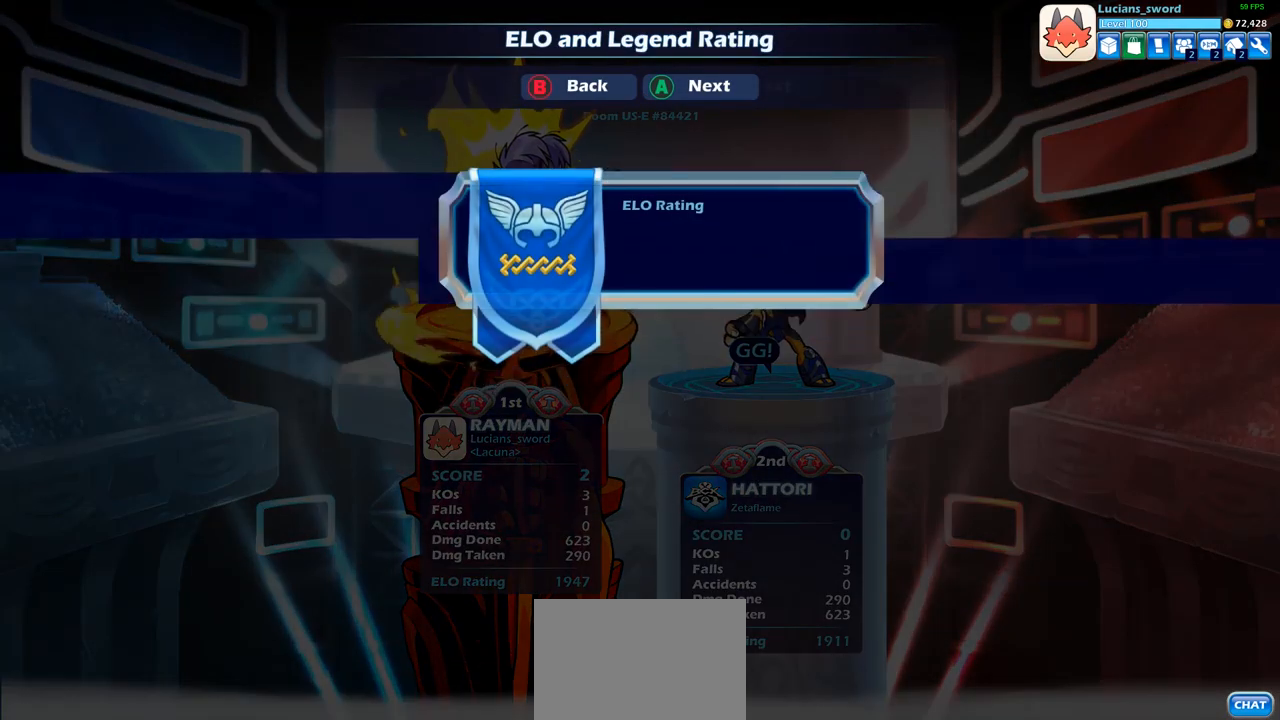
{"buttons": [], "left_stick": "center", "right_stick": "center", "events": []}
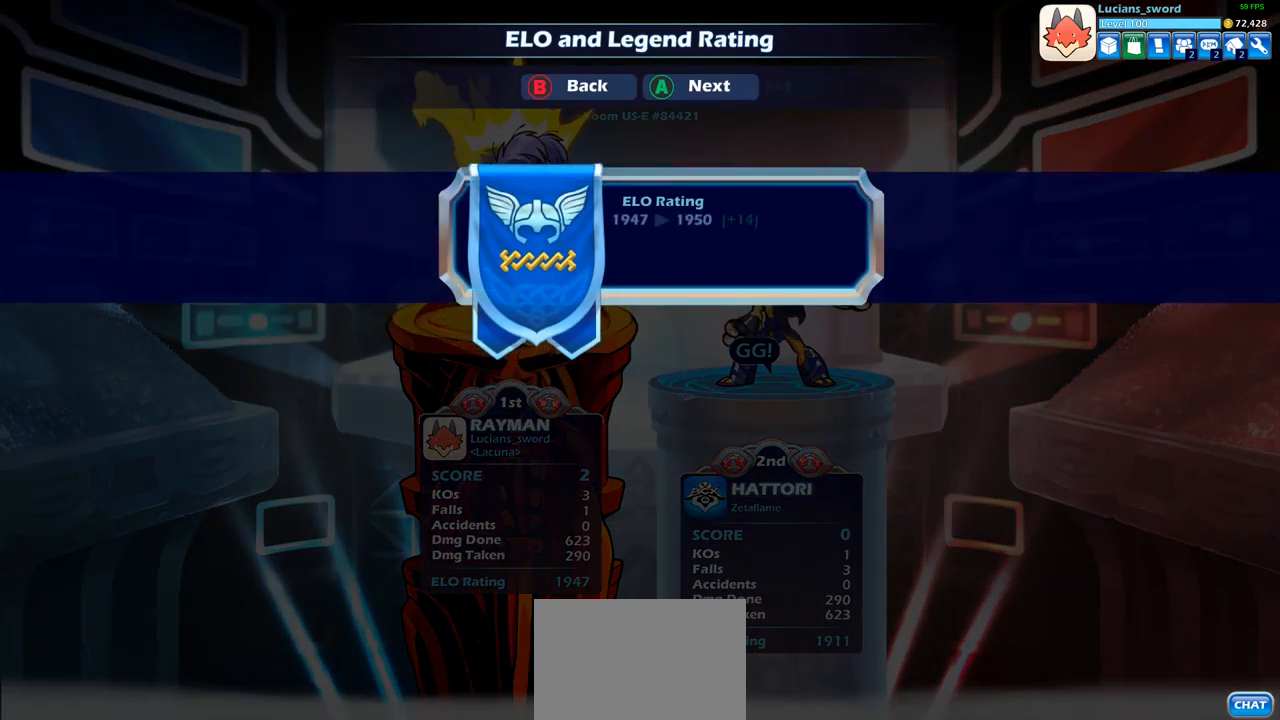
{"buttons": [], "left_stick": "center", "right_stick": "center", "events": [[250, "CROSS", "down"], [400, "CROSS", "up"]]}
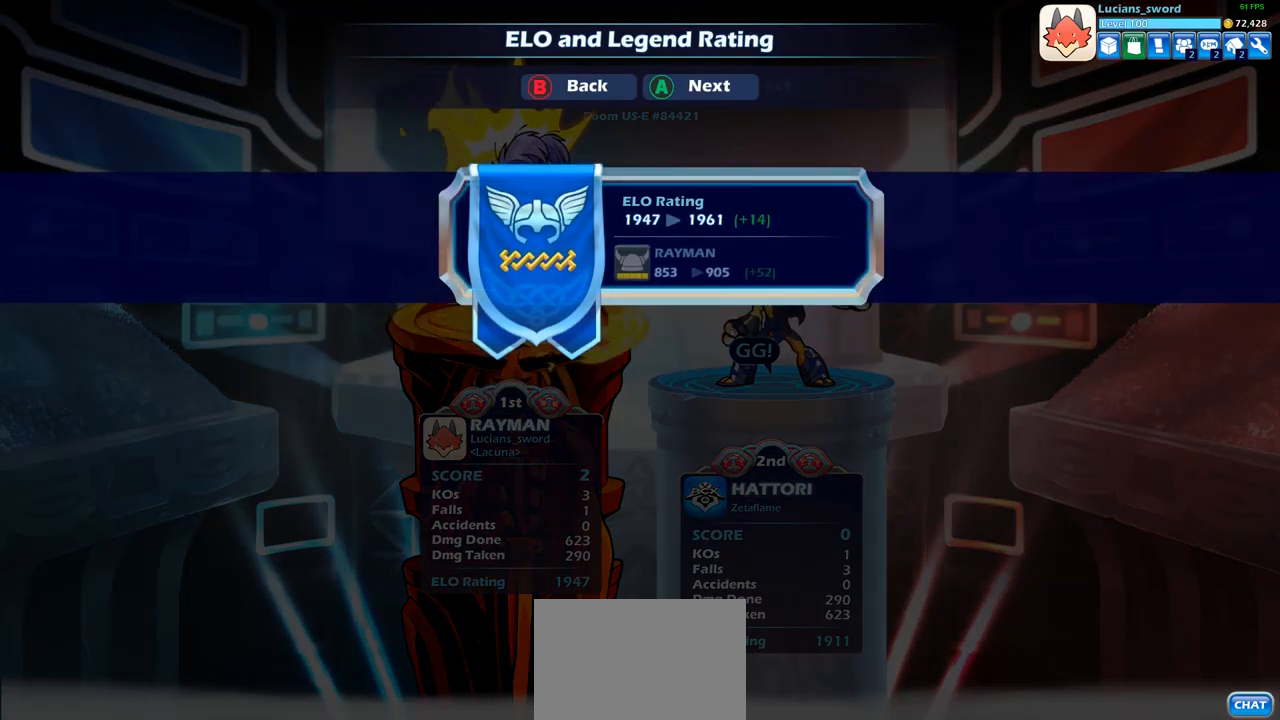
{"buttons": ["CROSS"], "left_stick": "center", "right_stick": "center", "events": [[417, "CROSS", "down"]]}
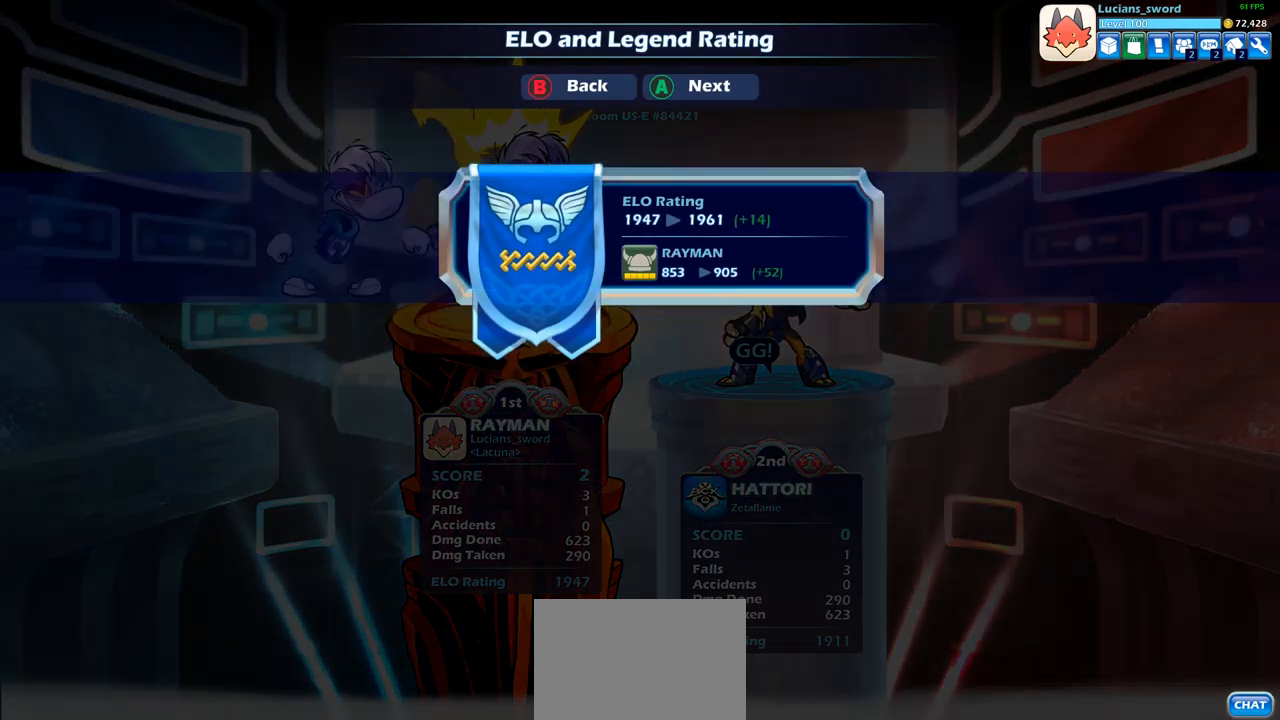
{"buttons": [], "left_stick": "center", "right_stick": "center", "events": [[83, "CROSS", "up"], [217, "CROSS", "down"], [350, "CROSS", "up"]]}
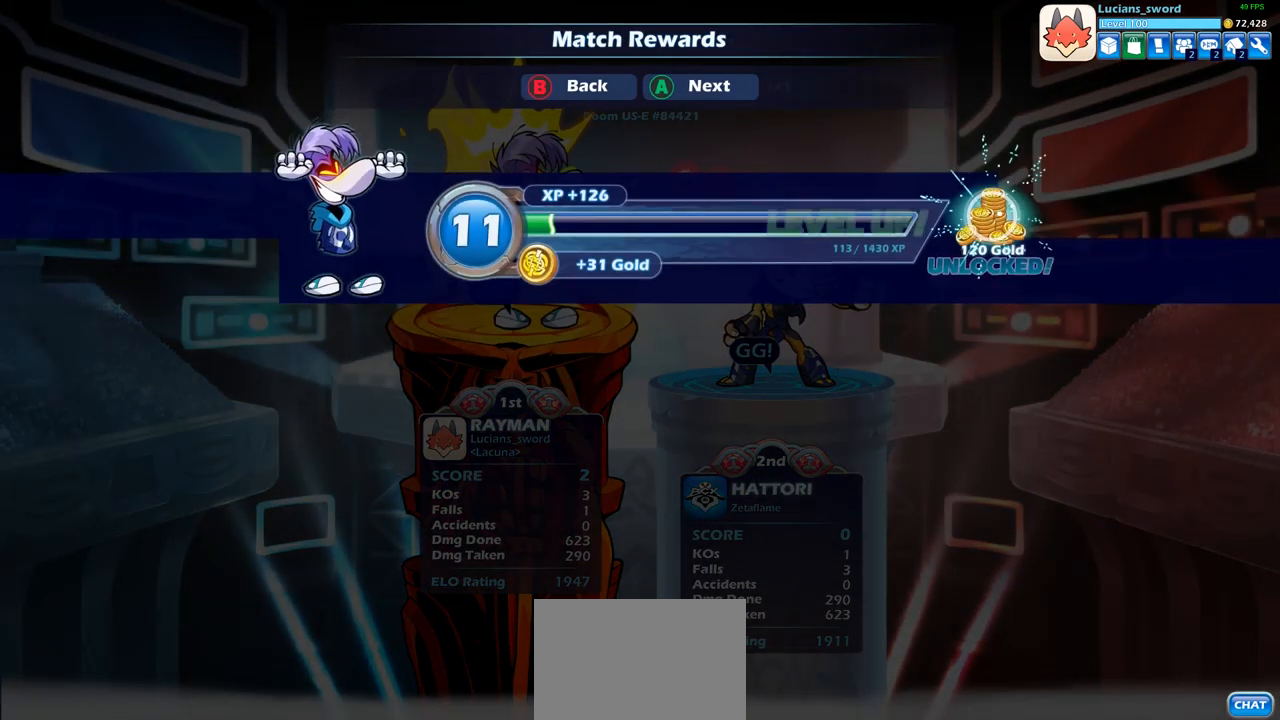
{"buttons": [], "left_stick": "center", "right_stick": "center", "events": []}
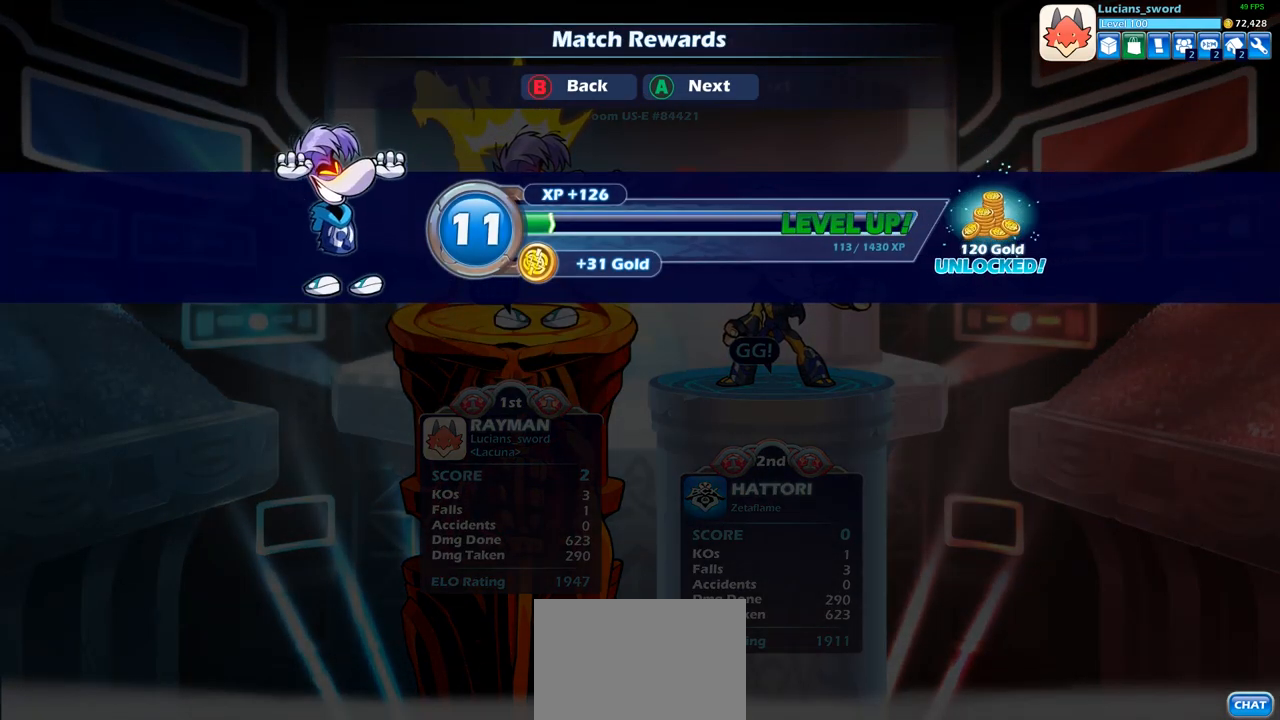
{"buttons": [], "left_stick": "center", "right_stick": "center", "events": [[33, "CROSS", "down"], [150, "CROSS", "up"]]}